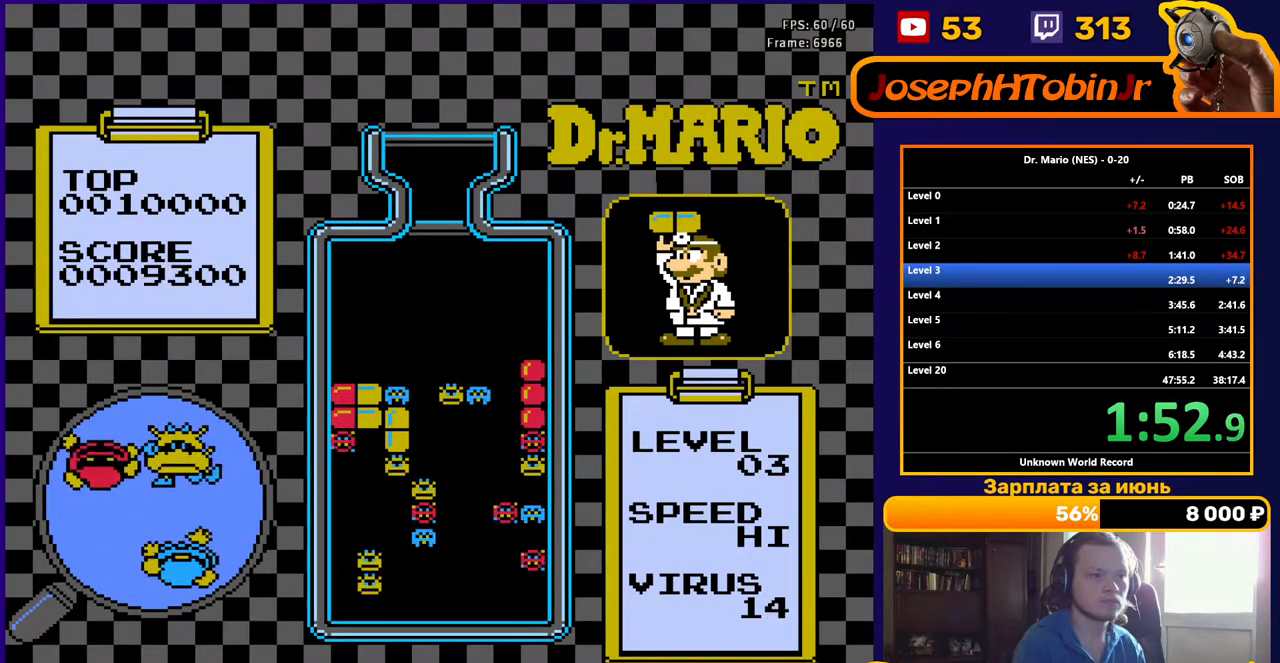
Gameplay with a controller (Nintendo layout); each line is a JSON object with the inputs held at the frame after it. "events" lists button and stick changes between this image and that frame as [ms after this image, input, new state], when the widget could be followed in between. Not read: L3 R3.
{"buttons": [], "events": []}
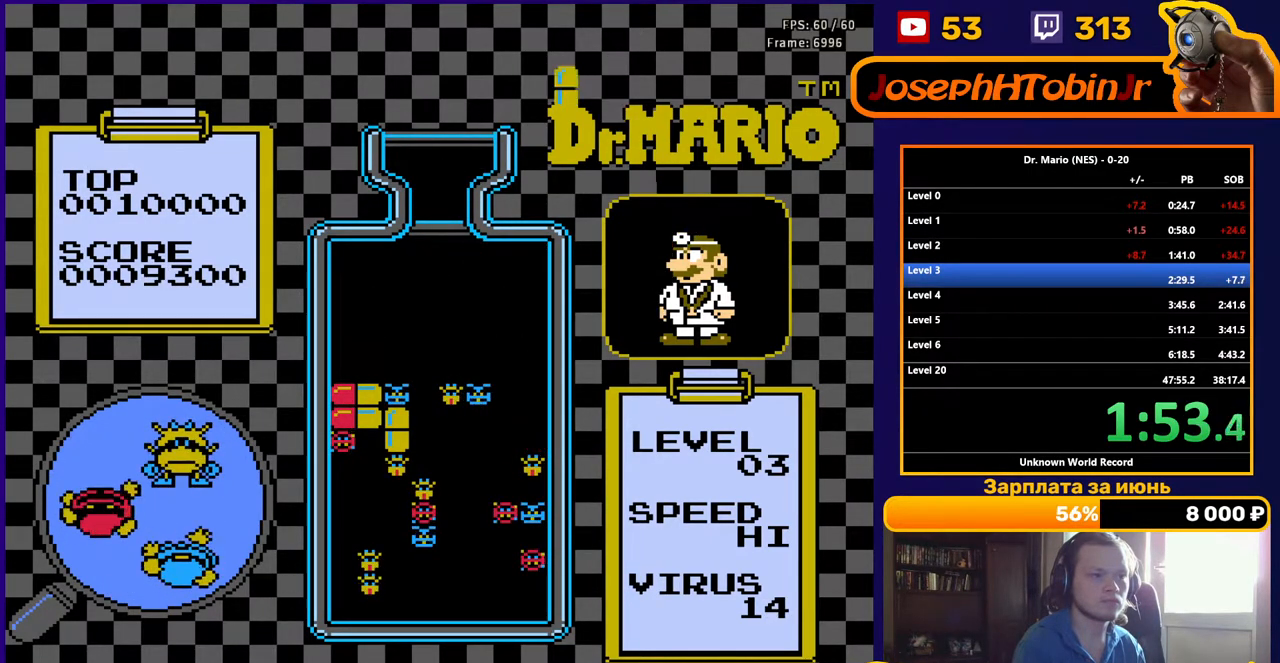
{"buttons": ["DPAD_DOWN"], "events": [[250, "DPAD_RIGHT", "down"], [283, "B", "down"], [317, "DPAD_RIGHT", "up"], [400, "B", "up"], [450, "DPAD_DOWN", "down"]]}
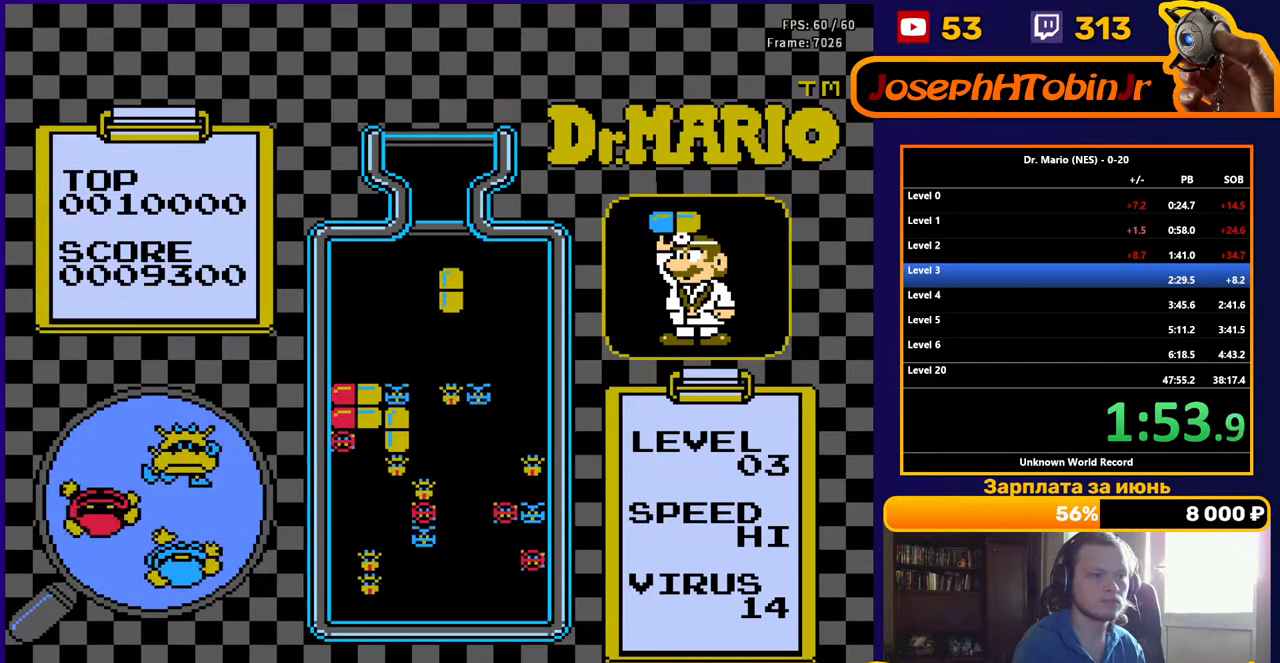
{"buttons": [], "events": [[333, "DPAD_DOWN", "up"]]}
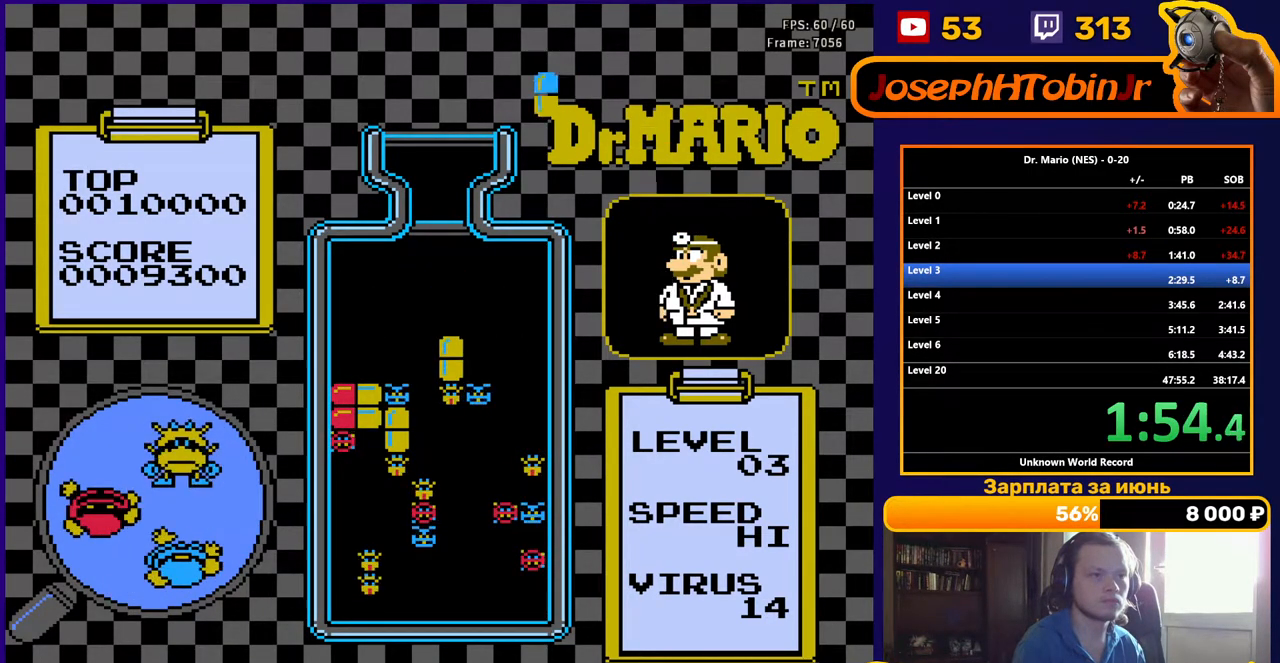
{"buttons": ["B", "DPAD_DOWN"], "events": [[217, "DPAD_RIGHT", "down"], [250, "B", "down"], [300, "DPAD_RIGHT", "up"], [367, "B", "up"], [417, "B", "down"], [450, "DPAD_DOWN", "down"]]}
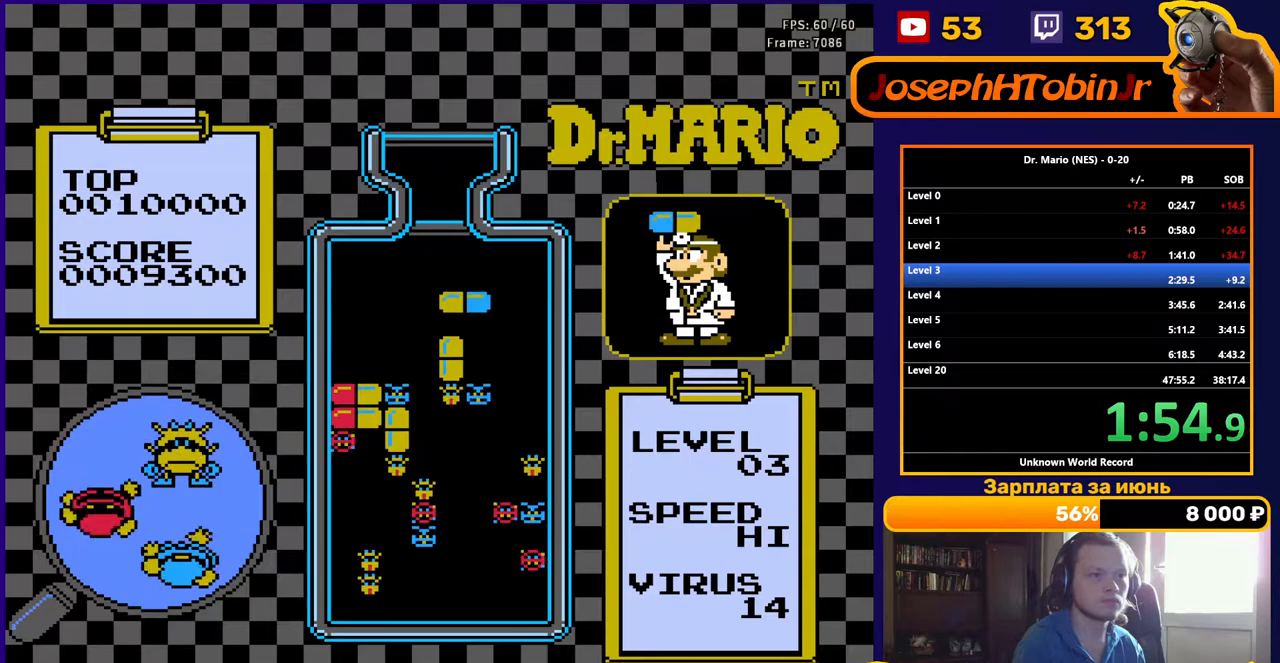
{"buttons": ["DPAD_DOWN"], "events": [[33, "B", "up"], [283, "DPAD_DOWN", "up"], [500, "DPAD_DOWN", "down"]]}
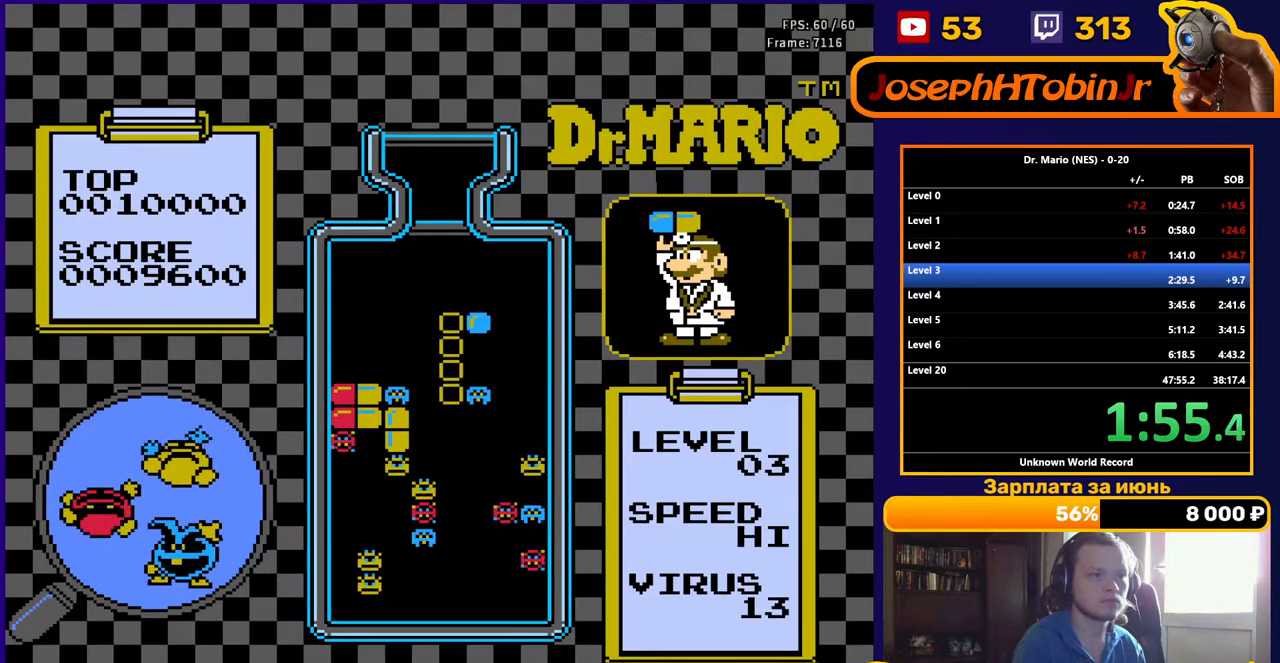
{"buttons": [], "events": [[417, "DPAD_DOWN", "up"]]}
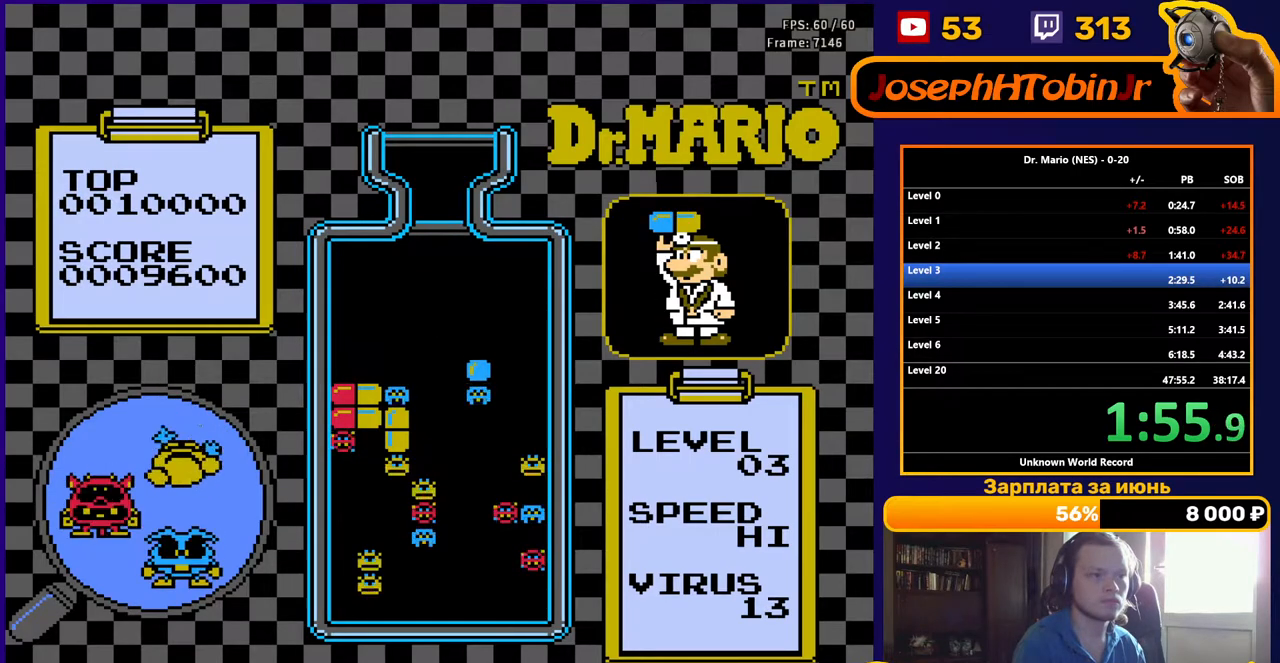
{"buttons": ["DPAD_LEFT"], "events": [[500, "DPAD_LEFT", "down"]]}
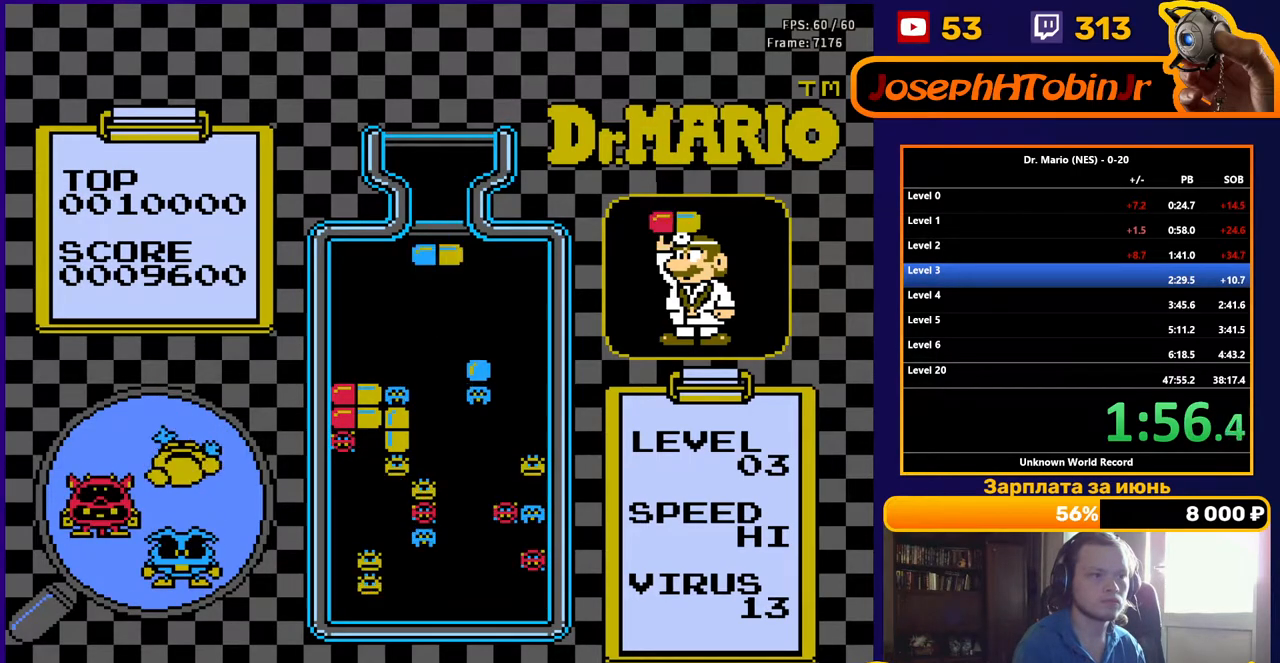
{"buttons": ["DPAD_DOWN"], "events": [[67, "DPAD_LEFT", "up"], [183, "DPAD_DOWN", "down"]]}
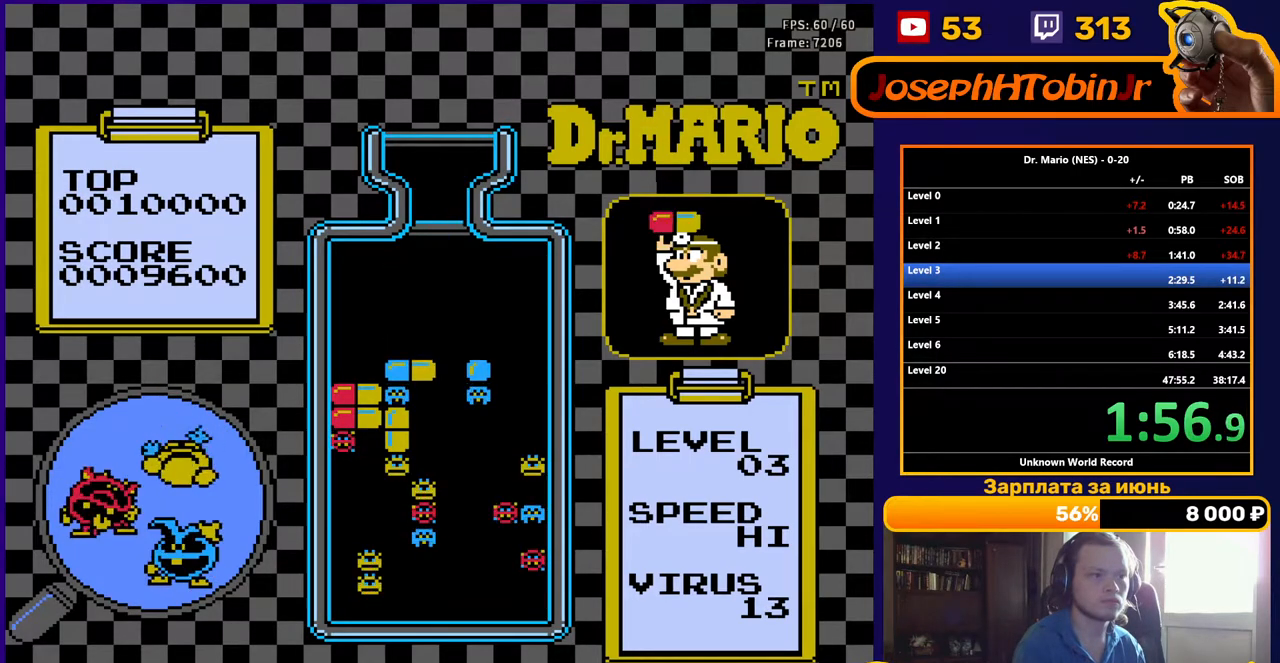
{"buttons": ["DPAD_LEFT"], "events": [[17, "DPAD_DOWN", "up"], [100, "DPAD_LEFT", "down"]]}
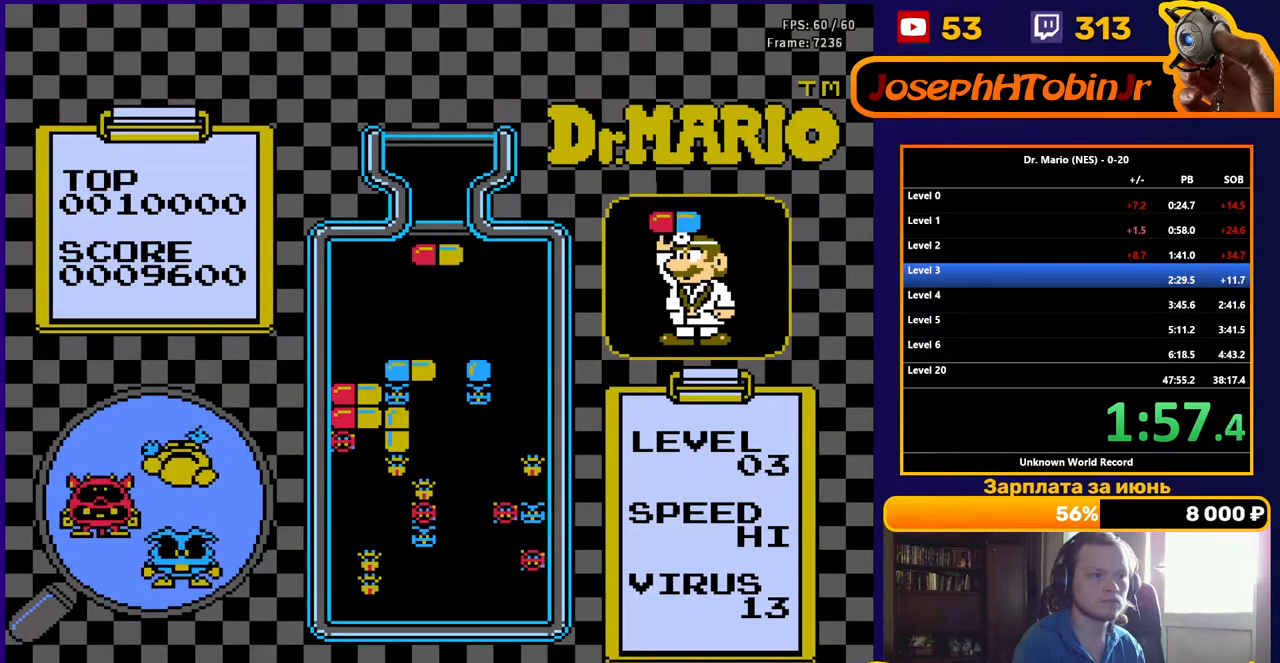
{"buttons": ["DPAD_DOWN"], "events": [[500, "DPAD_DOWN", "down"], [500, "DPAD_LEFT", "up"]]}
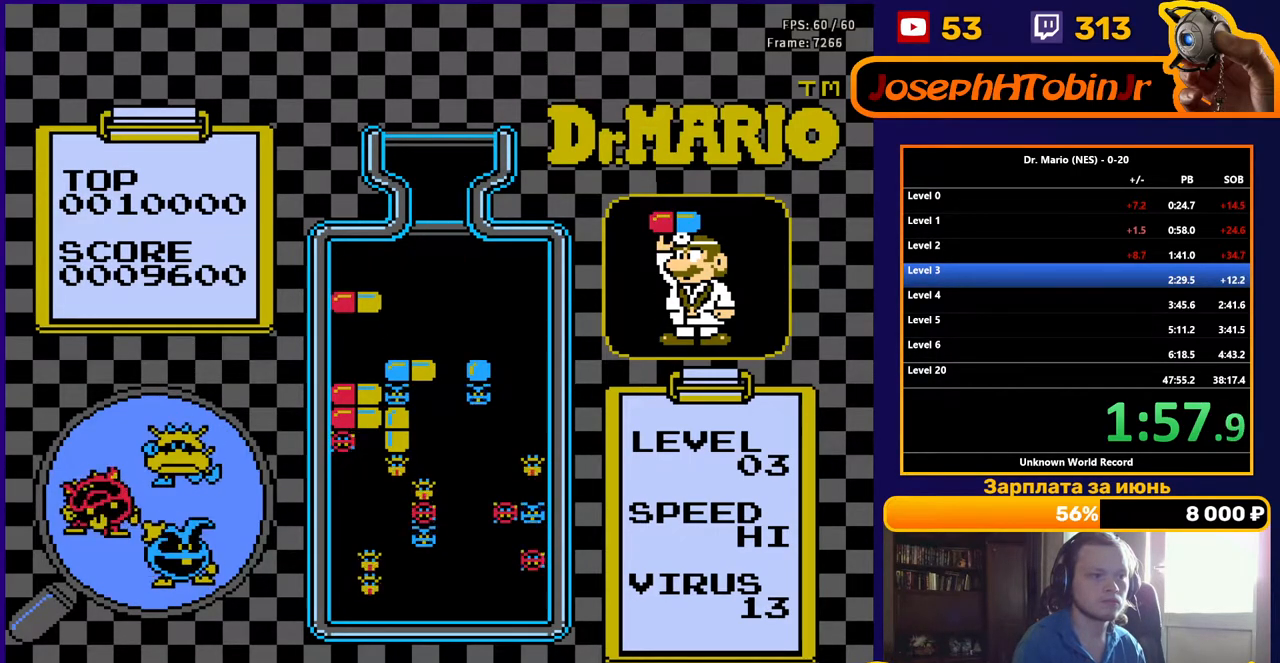
{"buttons": ["DPAD_DOWN"], "events": [[317, "DPAD_DOWN", "up"], [500, "DPAD_DOWN", "down"]]}
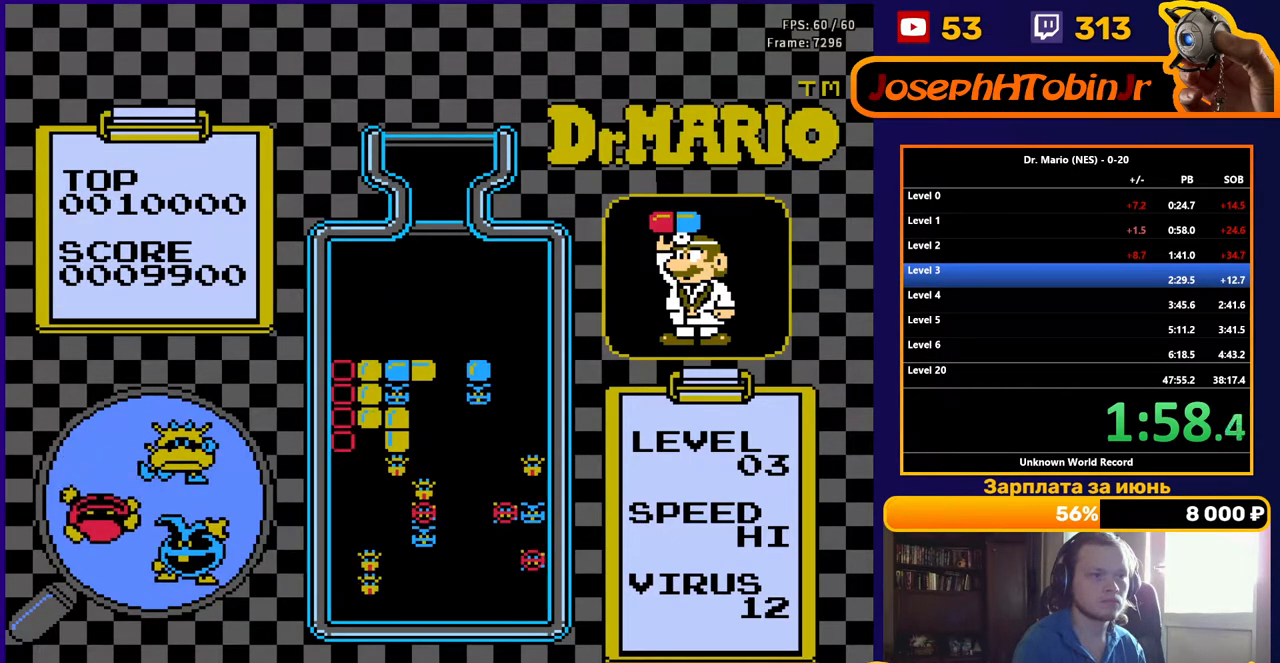
{"buttons": ["DPAD_DOWN"], "events": [[117, "DPAD_DOWN", "up"], [217, "DPAD_DOWN", "down"], [350, "DPAD_DOWN", "up"], [433, "DPAD_DOWN", "down"]]}
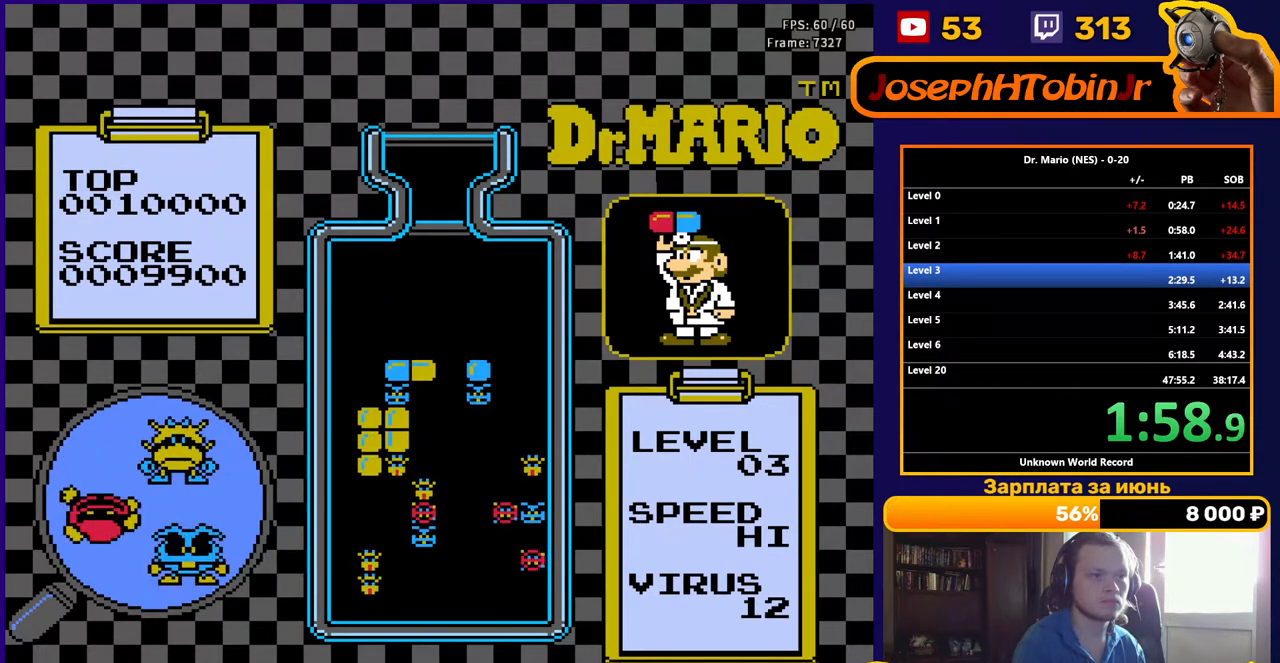
{"buttons": [], "events": [[67, "DPAD_DOWN", "up"], [133, "DPAD_DOWN", "down"], [367, "DPAD_DOWN", "up"]]}
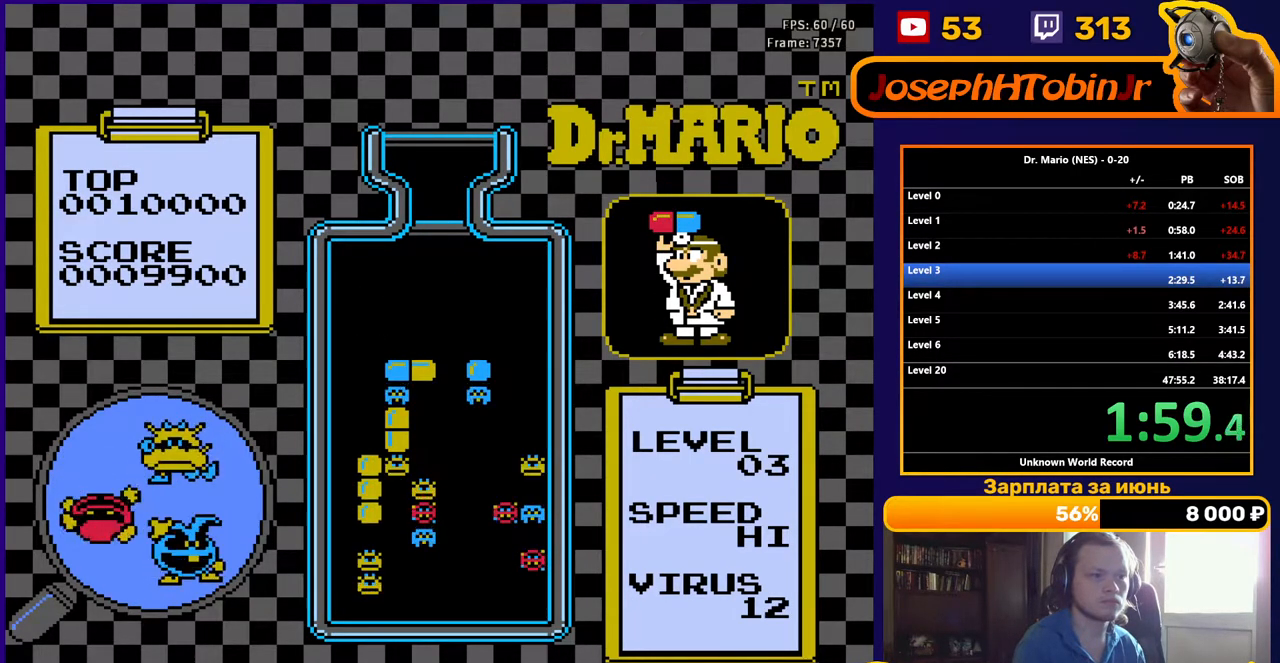
{"buttons": [], "events": []}
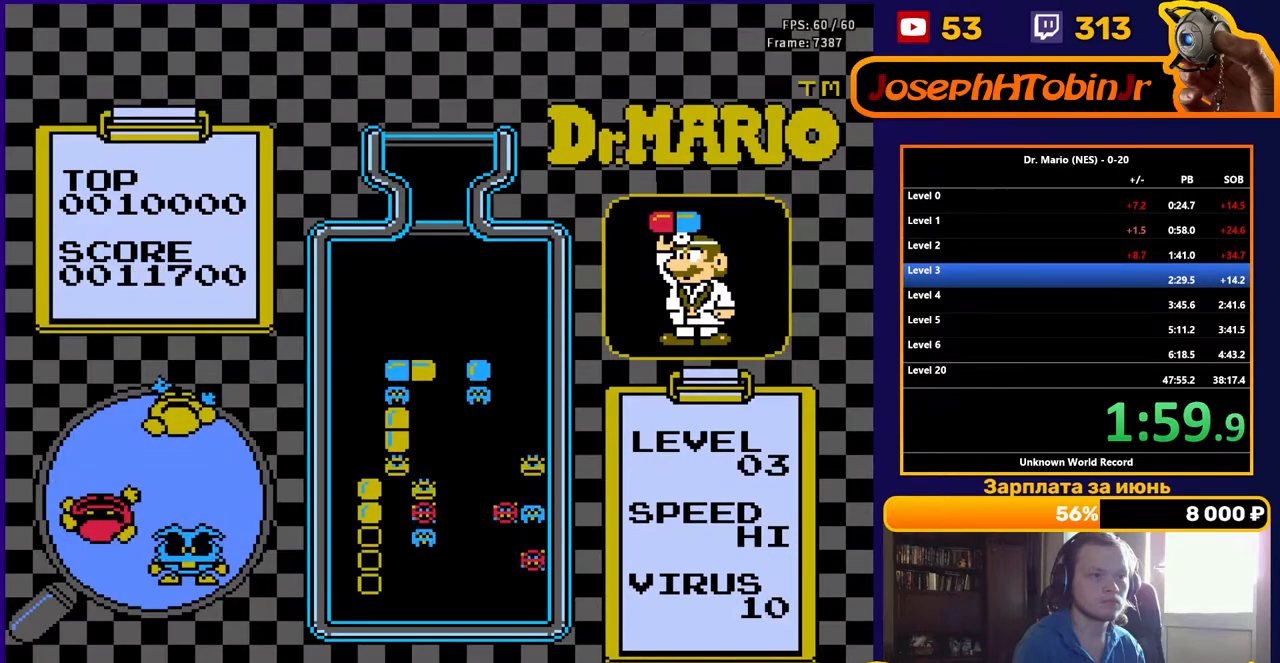
{"buttons": [], "events": []}
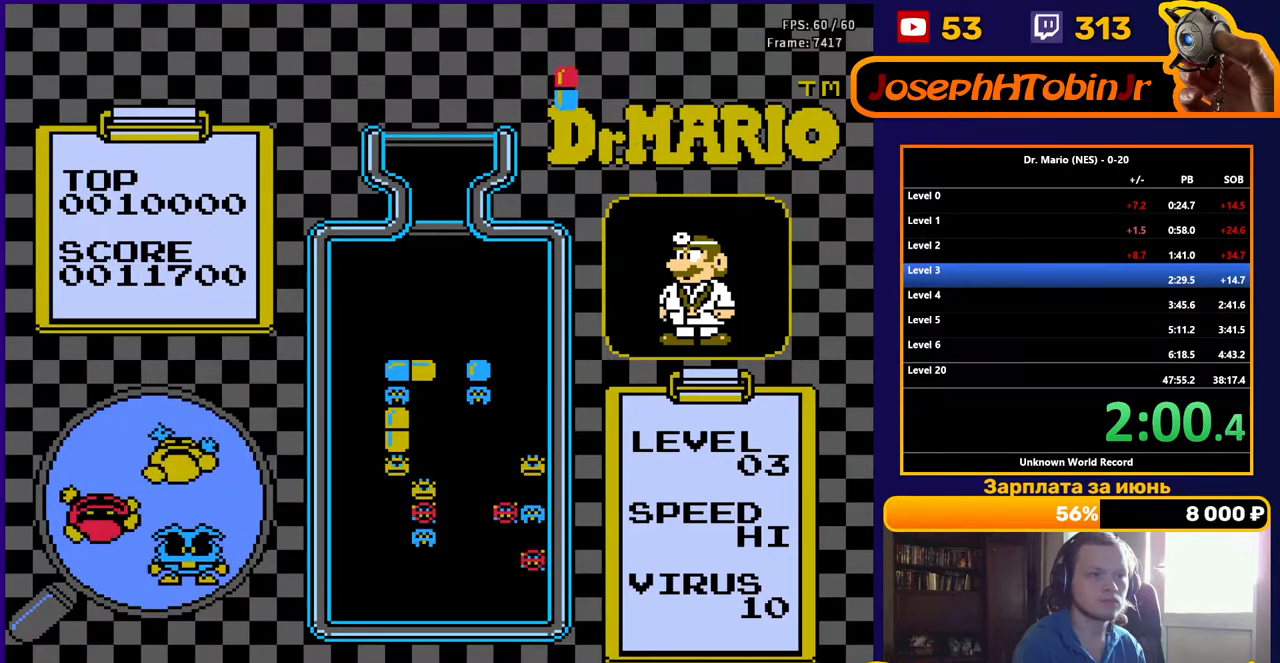
{"buttons": [], "events": [[217, "DPAD_RIGHT", "down"], [250, "B", "down"], [283, "DPAD_RIGHT", "up"], [317, "B", "up"], [350, "DPAD_RIGHT", "down"], [383, "B", "down"], [417, "DPAD_RIGHT", "up"], [483, "B", "up"]]}
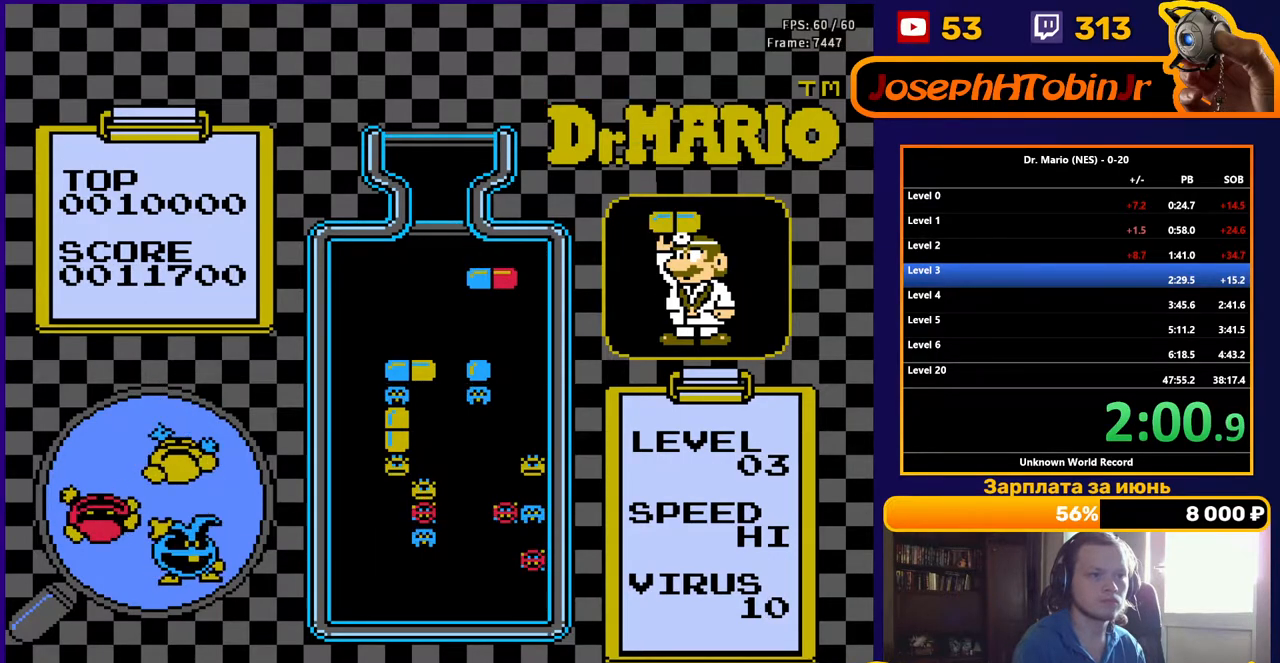
{"buttons": ["DPAD_RIGHT"], "events": [[67, "DPAD_DOWN", "down"], [333, "DPAD_DOWN", "up"], [483, "DPAD_RIGHT", "down"]]}
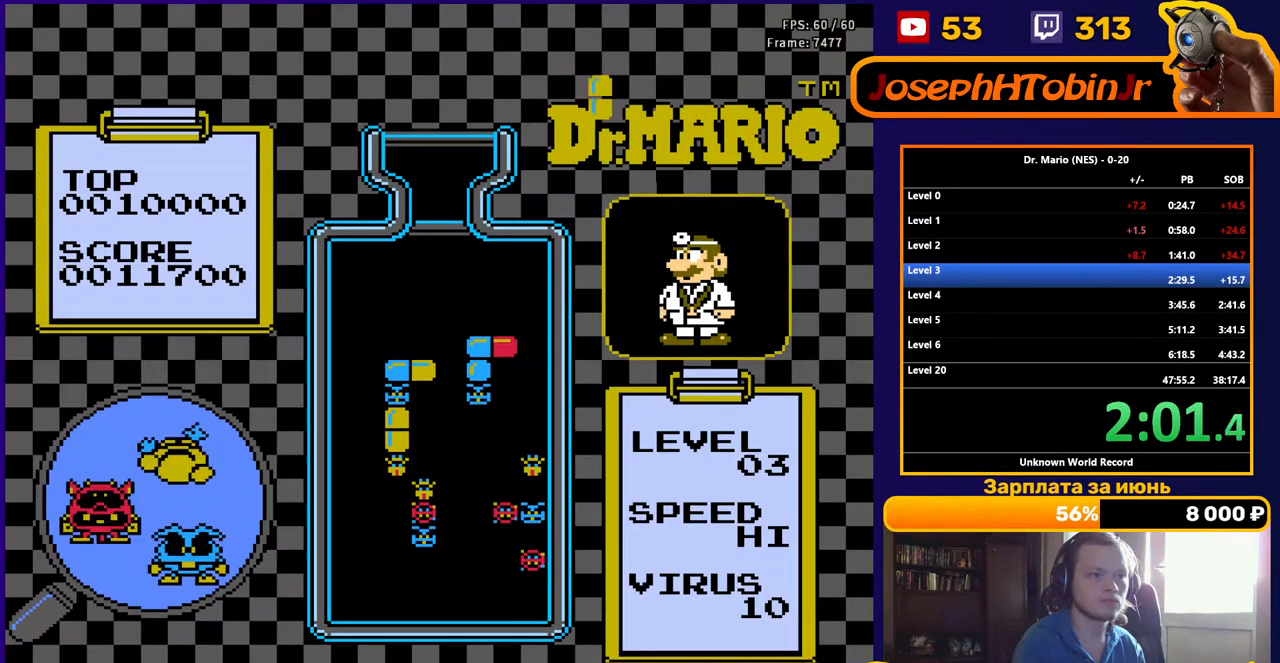
{"buttons": ["DPAD_RIGHT"], "events": [[317, "B", "down"], [433, "B", "up"]]}
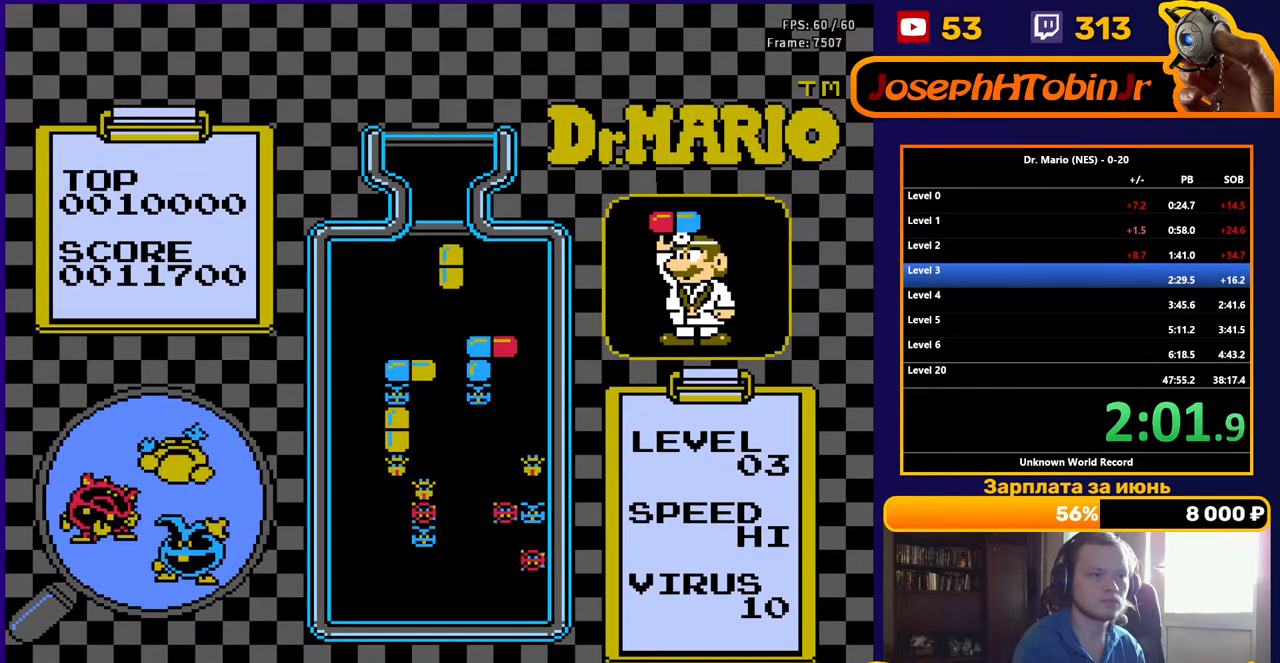
{"buttons": ["DPAD_DOWN"], "events": [[383, "DPAD_RIGHT", "up"], [400, "DPAD_DOWN", "down"]]}
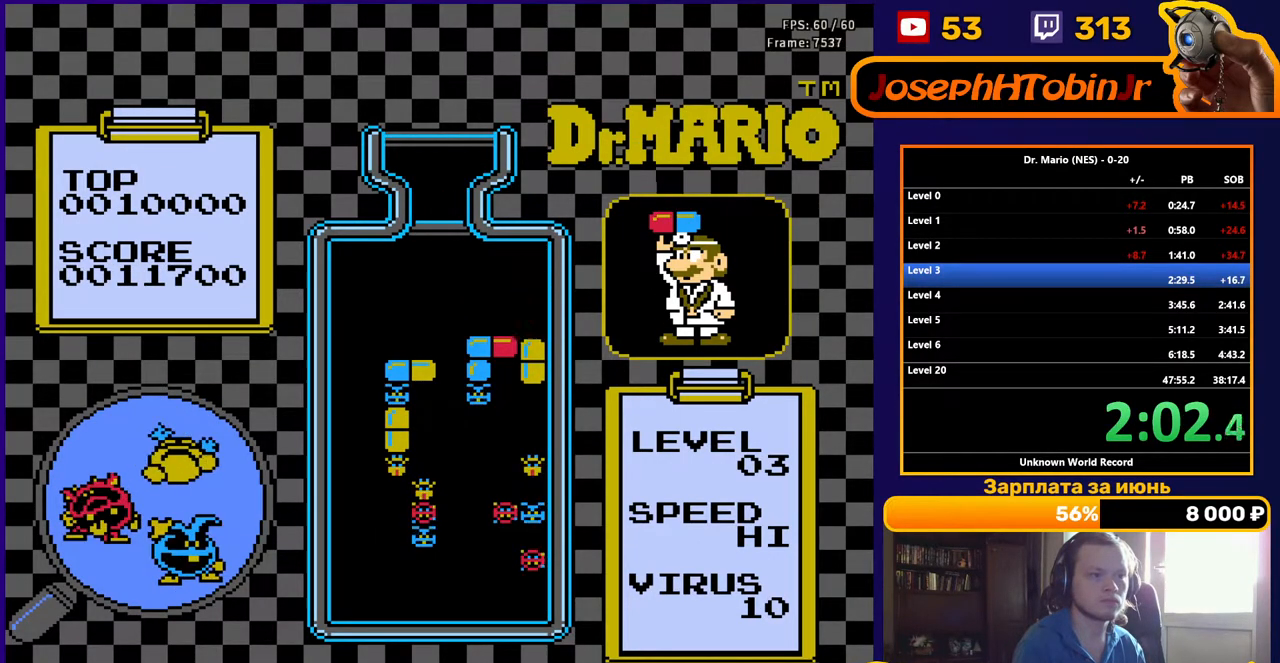
{"buttons": [], "events": [[350, "DPAD_DOWN", "up"]]}
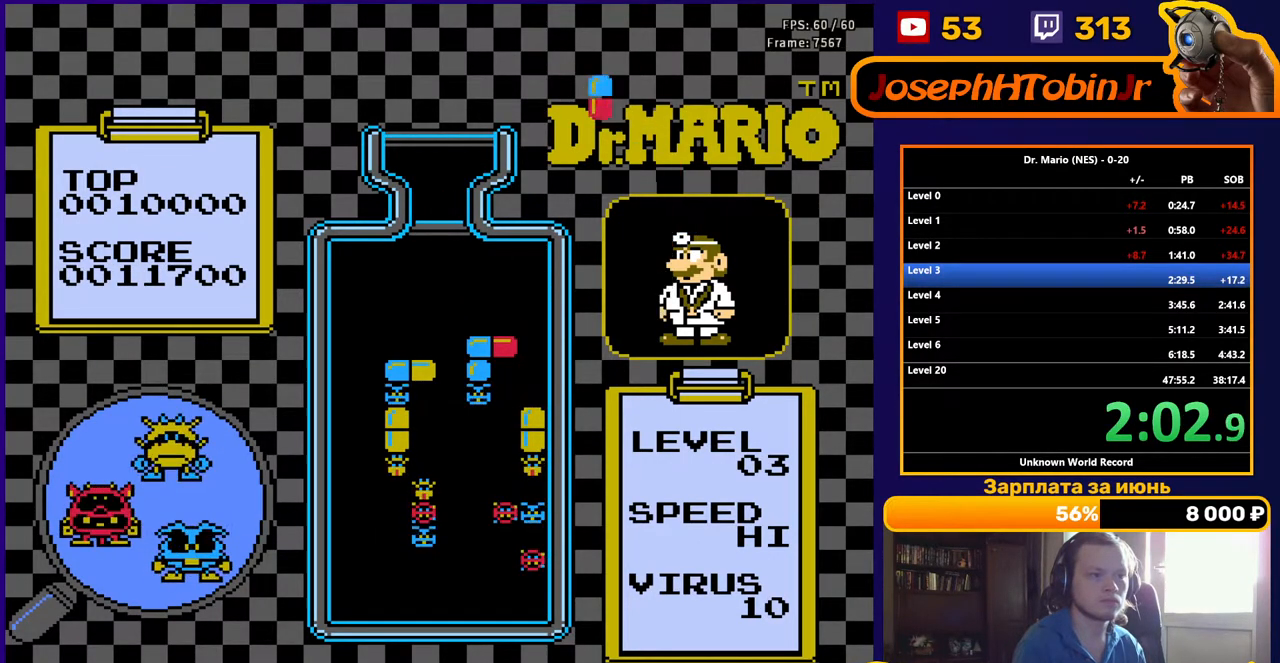
{"buttons": ["B"], "events": [[267, "DPAD_RIGHT", "down"], [300, "B", "down"], [367, "DPAD_RIGHT", "up"], [383, "B", "up"], [400, "DPAD_RIGHT", "down"], [450, "B", "down"], [467, "DPAD_RIGHT", "up"]]}
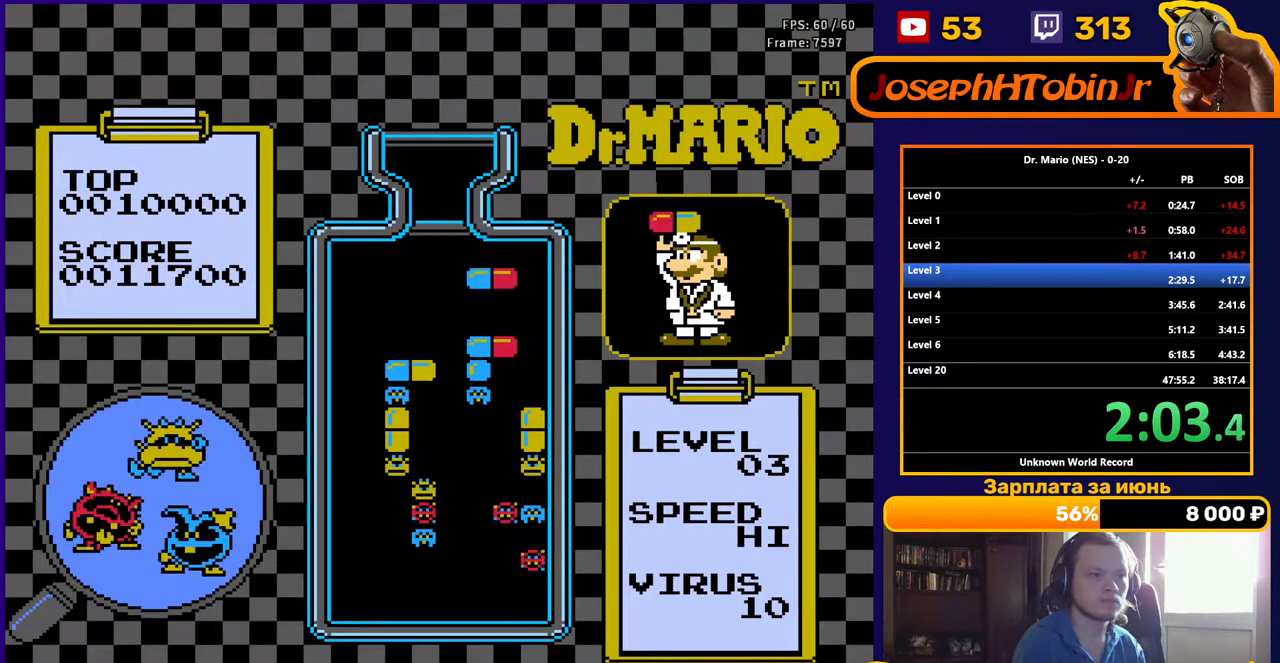
{"buttons": [], "events": [[50, "B", "up"], [100, "DPAD_DOWN", "down"], [450, "DPAD_DOWN", "up"]]}
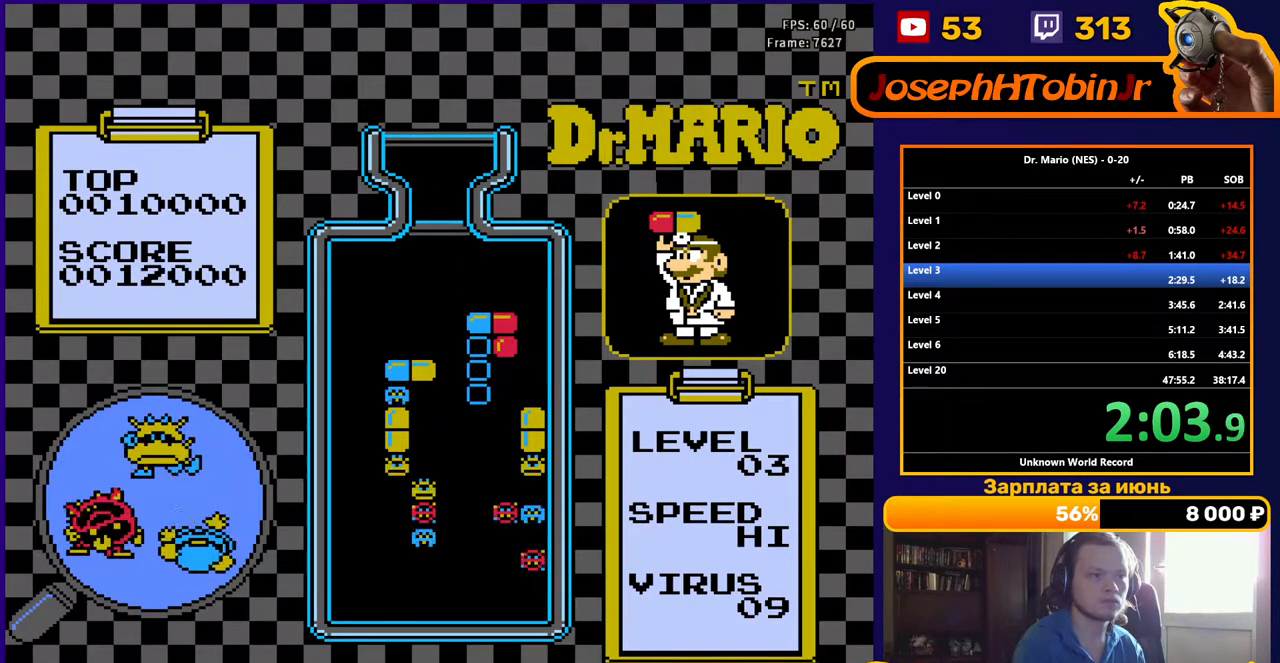
{"buttons": [], "events": [[83, "DPAD_DOWN", "down"], [233, "DPAD_DOWN", "up"]]}
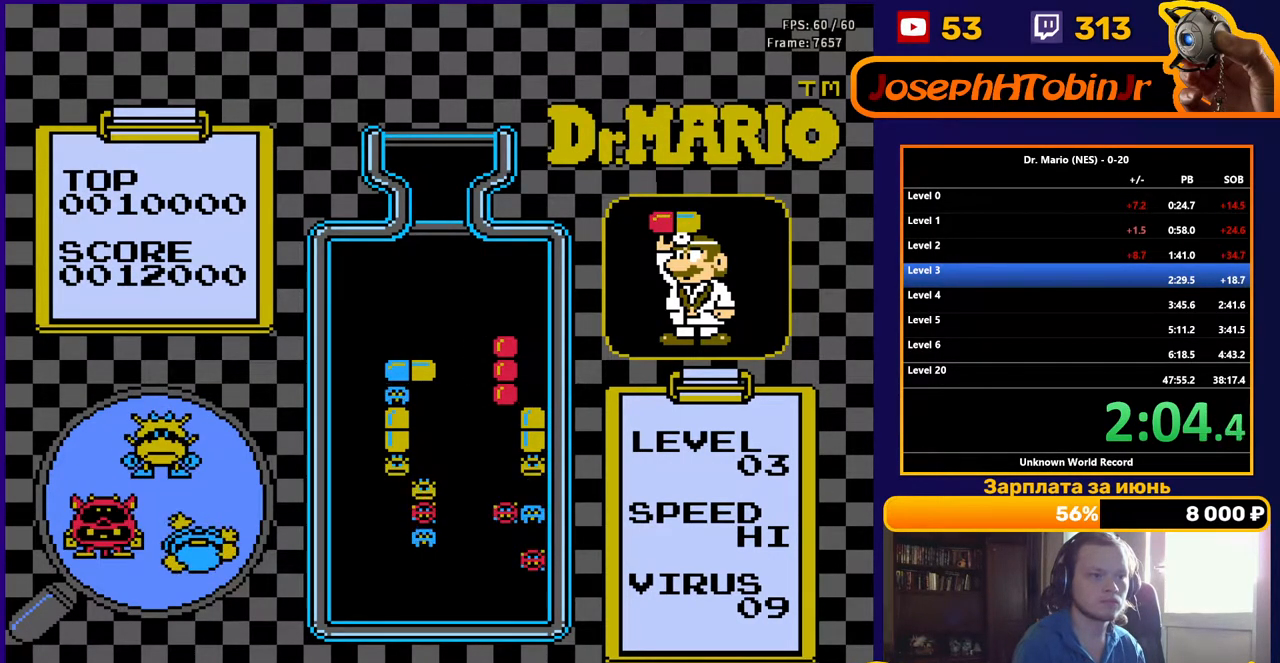
{"buttons": [], "events": []}
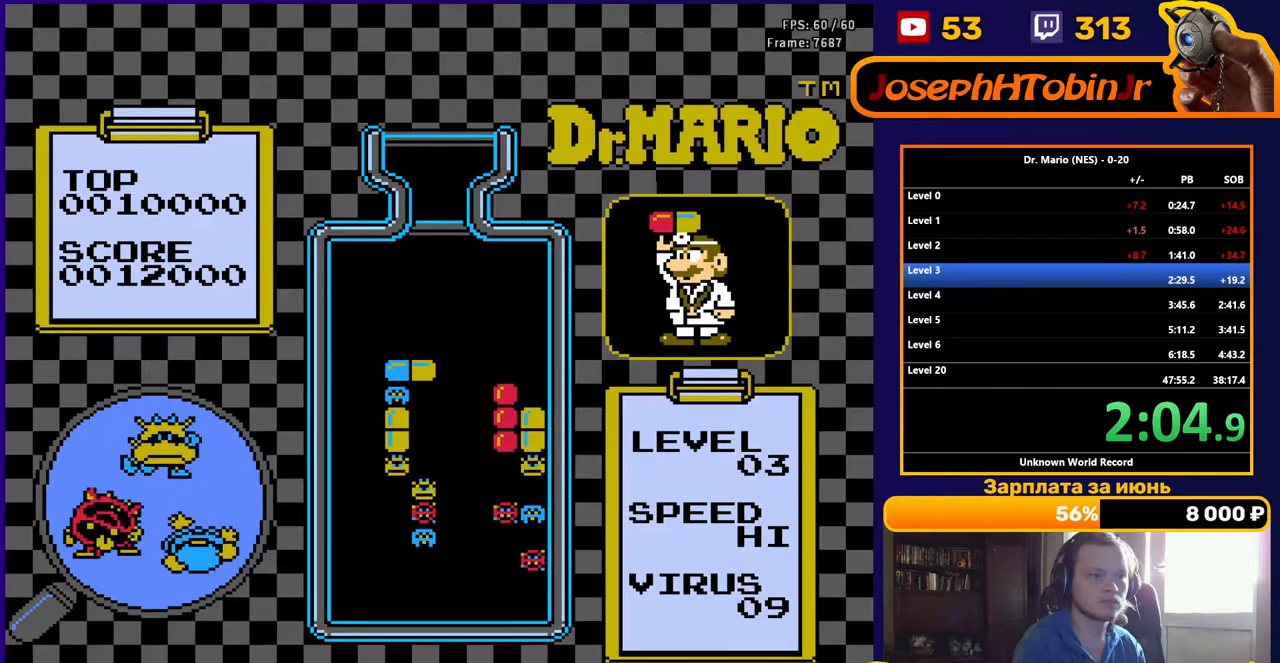
{"buttons": ["DPAD_RIGHT"], "events": [[67, "DPAD_RIGHT", "down"]]}
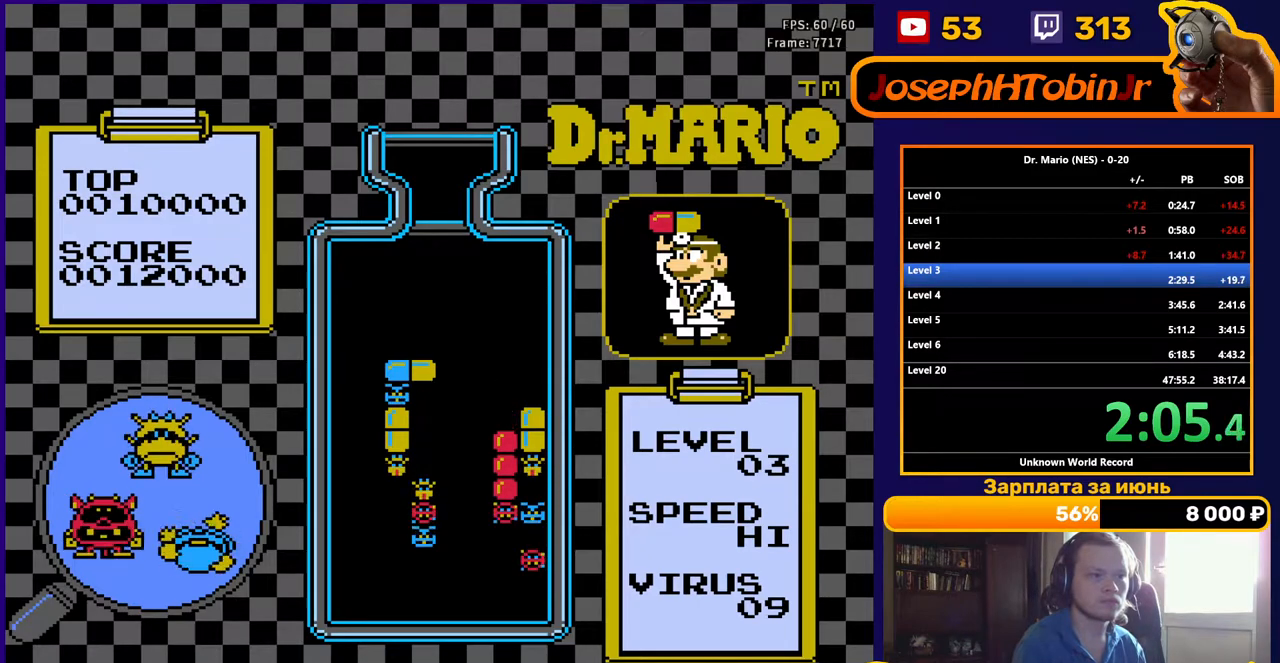
{"buttons": ["DPAD_RIGHT"], "events": []}
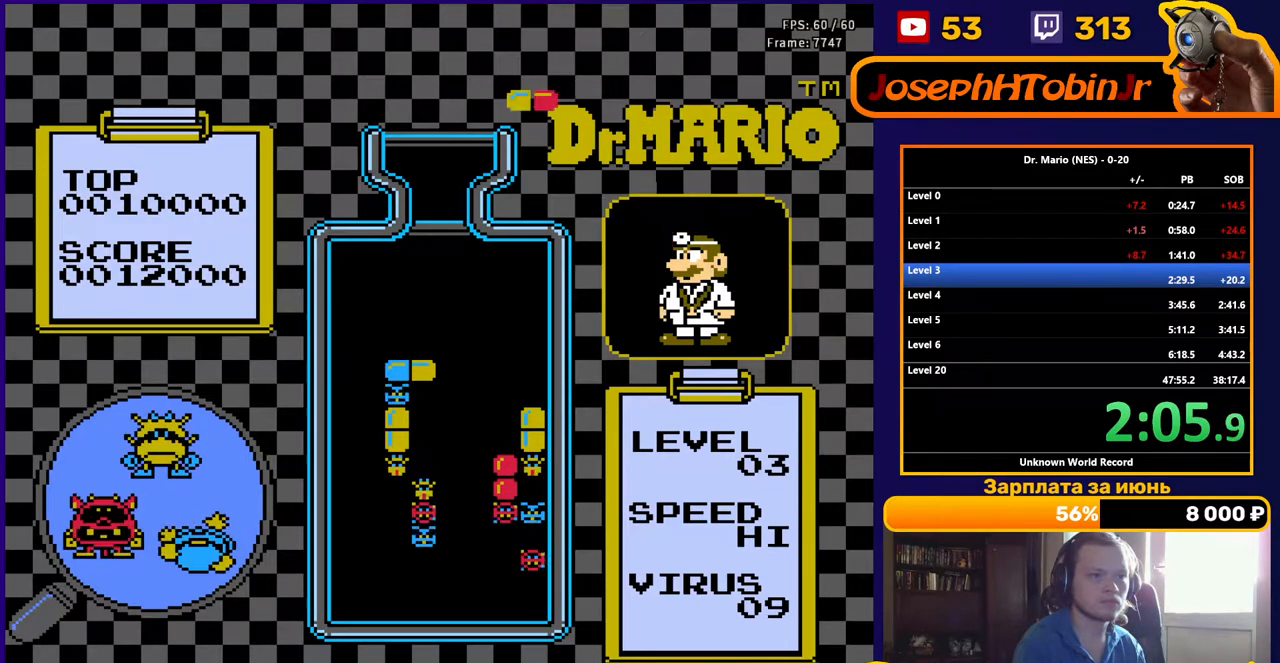
{"buttons": ["DPAD_RIGHT"], "events": []}
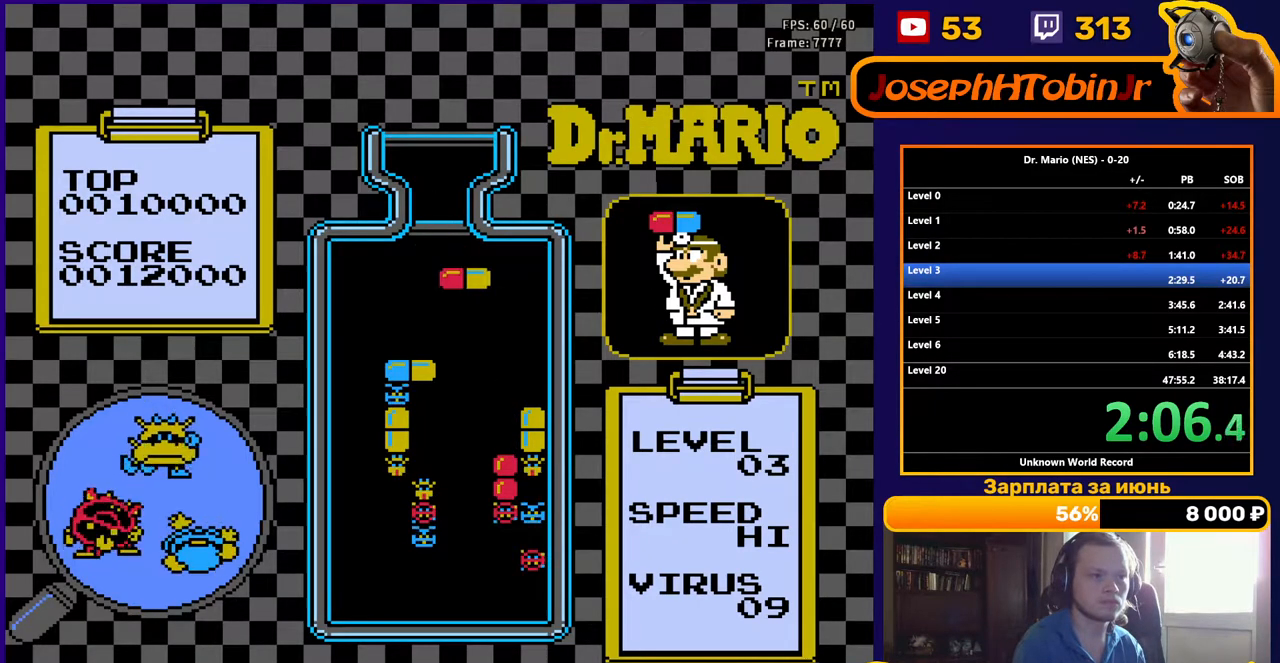
{"buttons": ["DPAD_DOWN"], "events": [[200, "DPAD_RIGHT", "up"], [217, "DPAD_DOWN", "down"]]}
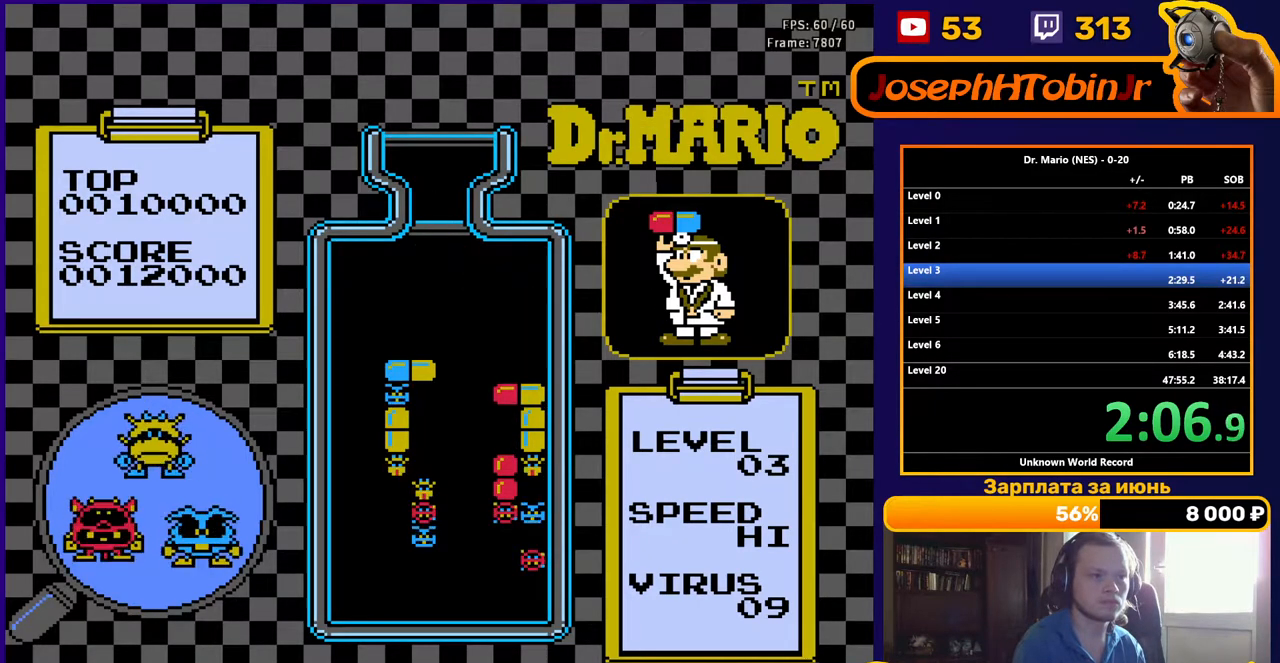
{"buttons": [], "events": [[117, "DPAD_DOWN", "up"], [200, "DPAD_DOWN", "down"], [367, "DPAD_DOWN", "up"]]}
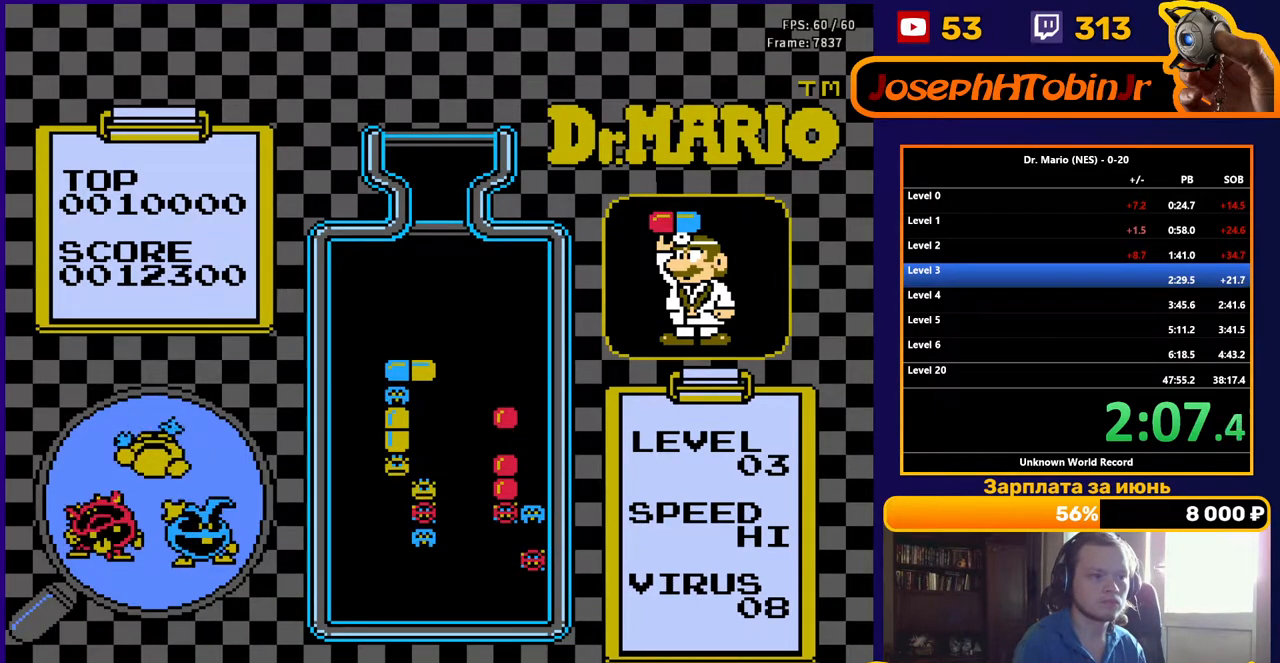
{"buttons": [], "events": []}